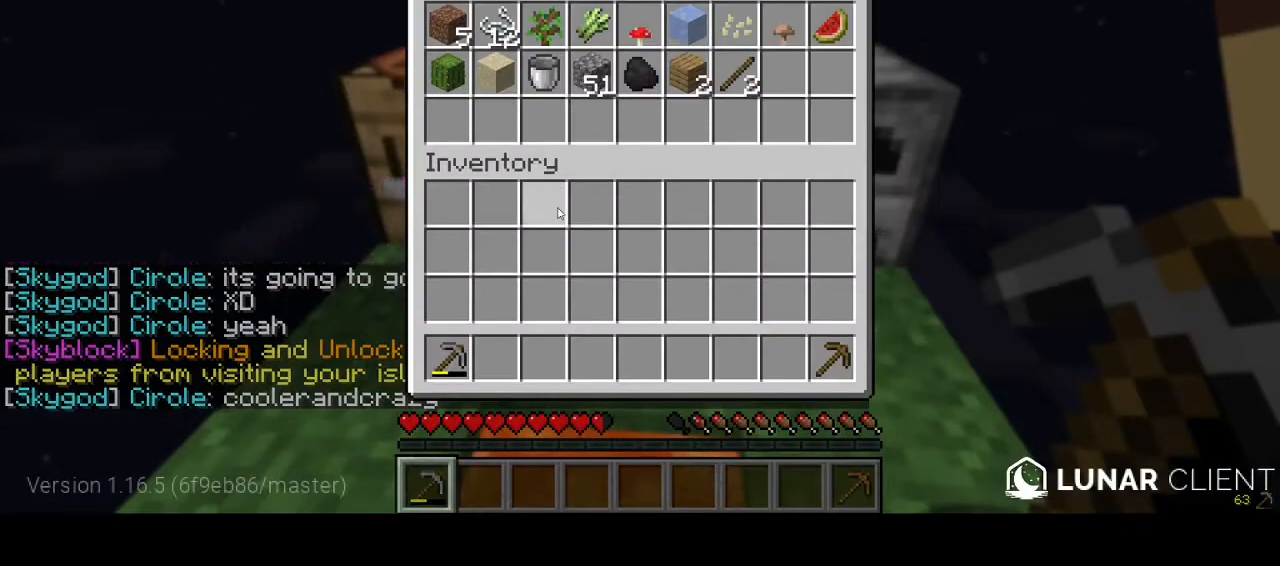
Gameplay with keyboard and mouse; each line is a JSON object with the keys and mouse buttons held at the frame after it. "events" lists presses ("down") and releases ("up") of "a", "d", "s", "w", "mouse_left" and "mouse_right" between this image and that frame as [ms after this image, input, new state], when the widget could be followed in between. "mouse_left", "mouse_right" = the "left", "right" buttons of the "mouse" list. No other keys are recorded. Fast repeated clicks can show as one long hold. Mouse movement is not recorded.
{"keys": [], "mouse": [], "events": []}
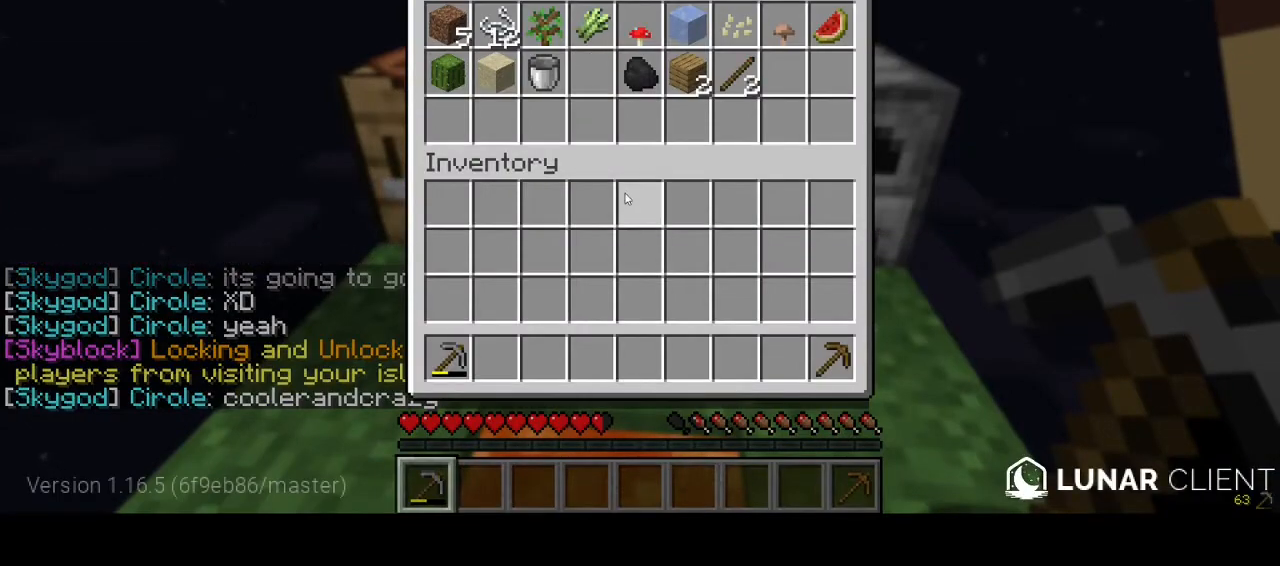
{"keys": [], "mouse": [], "events": []}
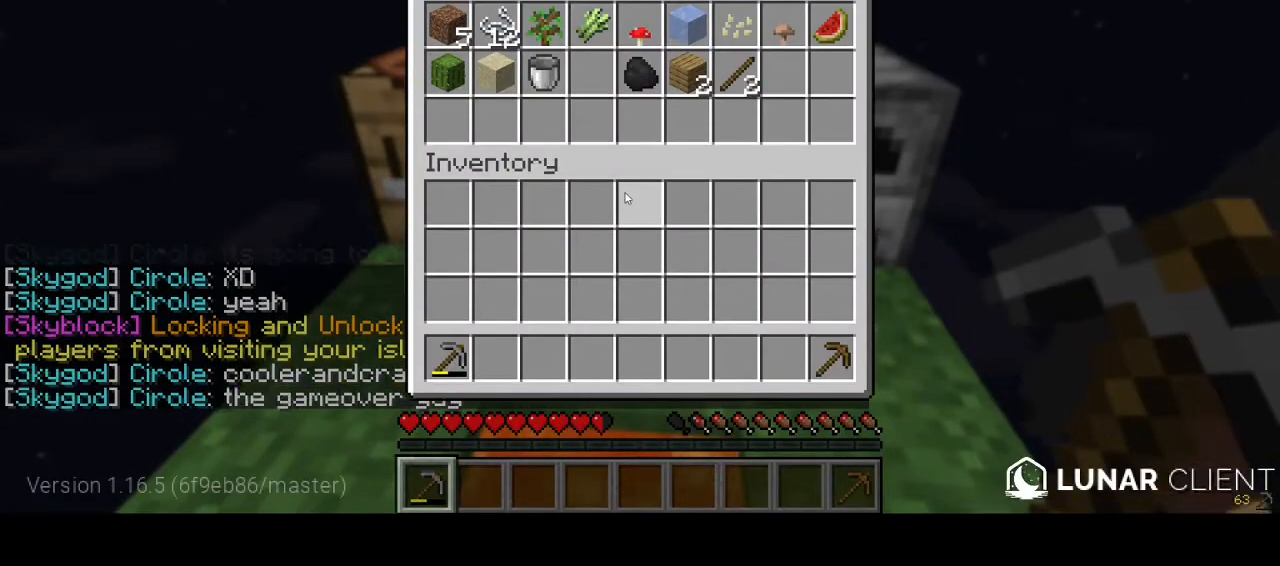
{"keys": [], "mouse": [], "events": []}
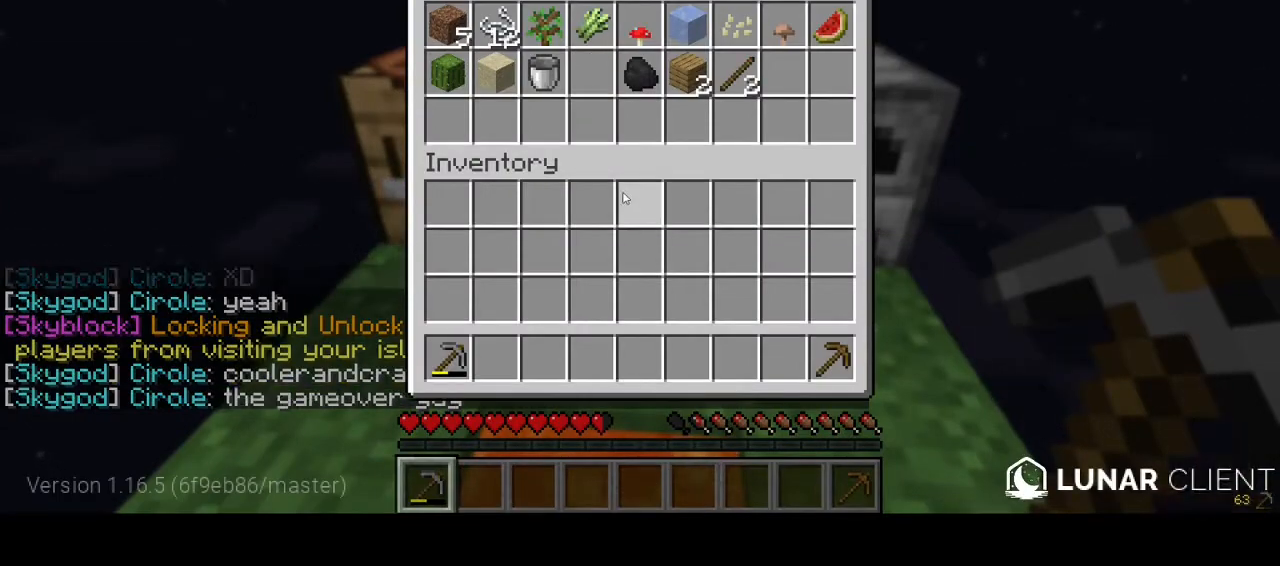
{"keys": [], "mouse": [], "events": []}
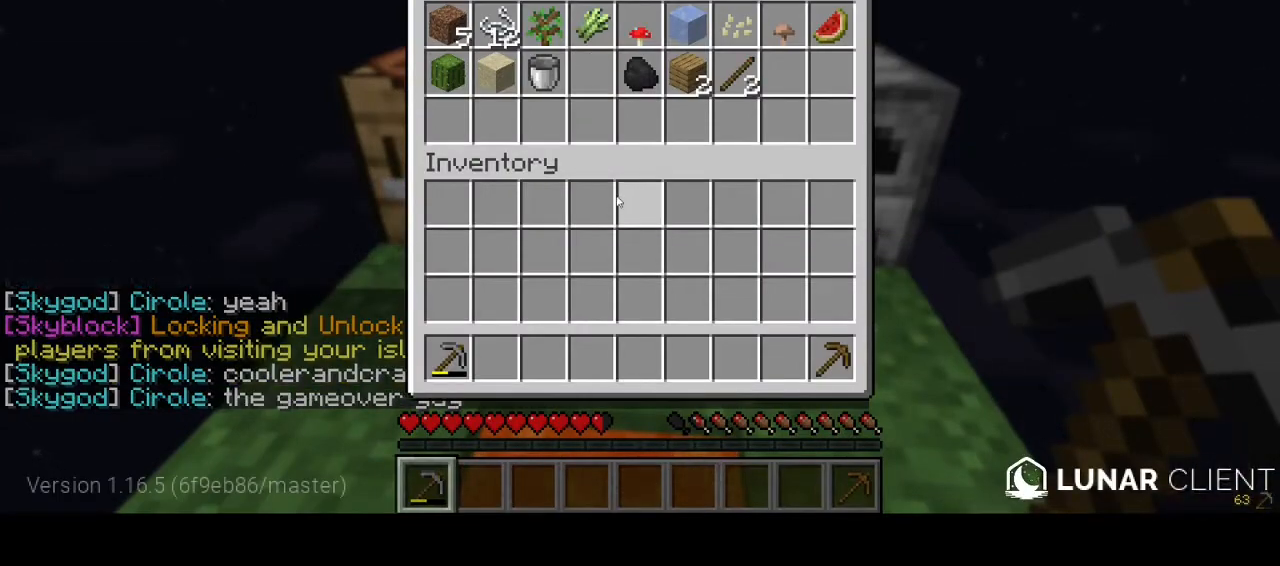
{"keys": [], "mouse": [], "events": []}
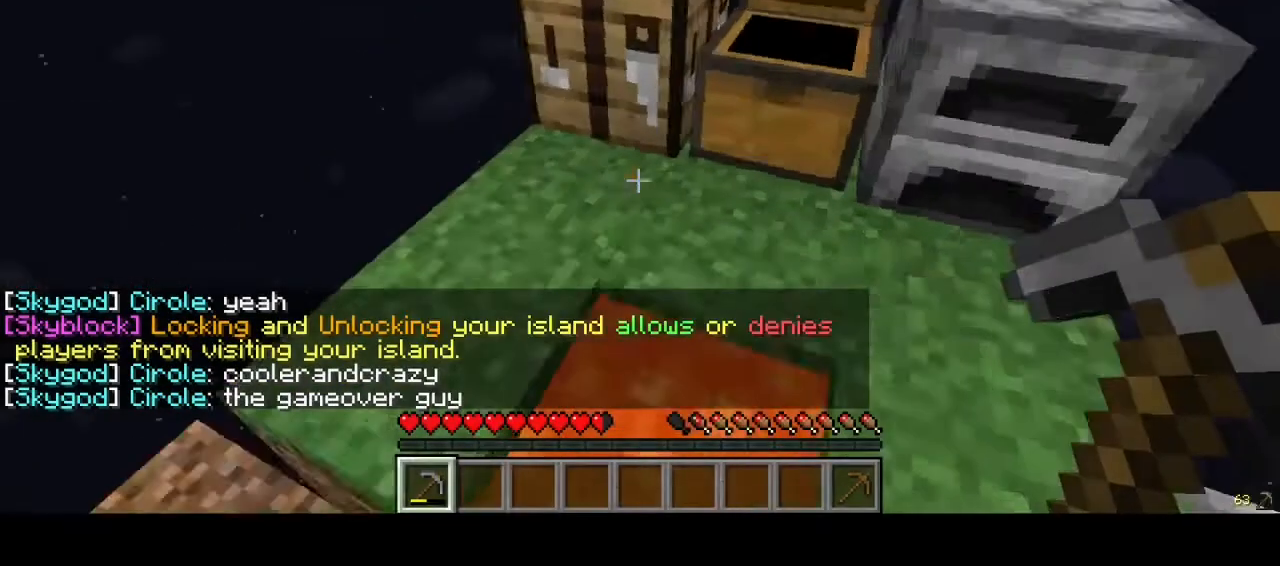
{"keys": [], "mouse": [], "events": [[300, "w", "down"], [400, "w", "up"]]}
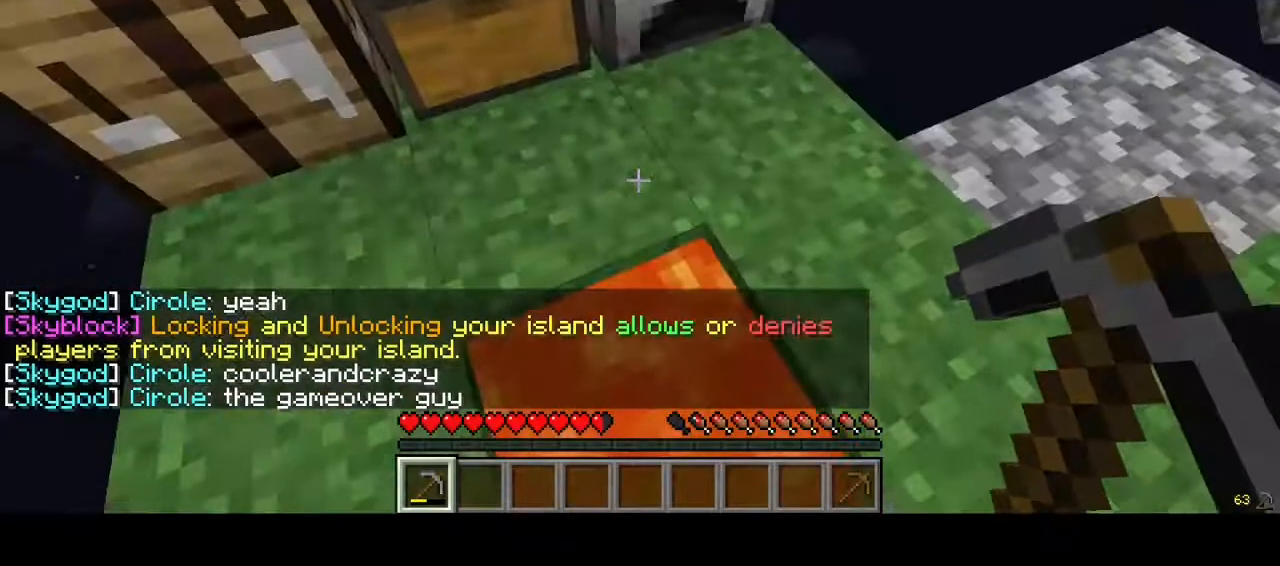
{"keys": [], "mouse": [], "events": [[100, "s", "down"], [233, "s", "up"]]}
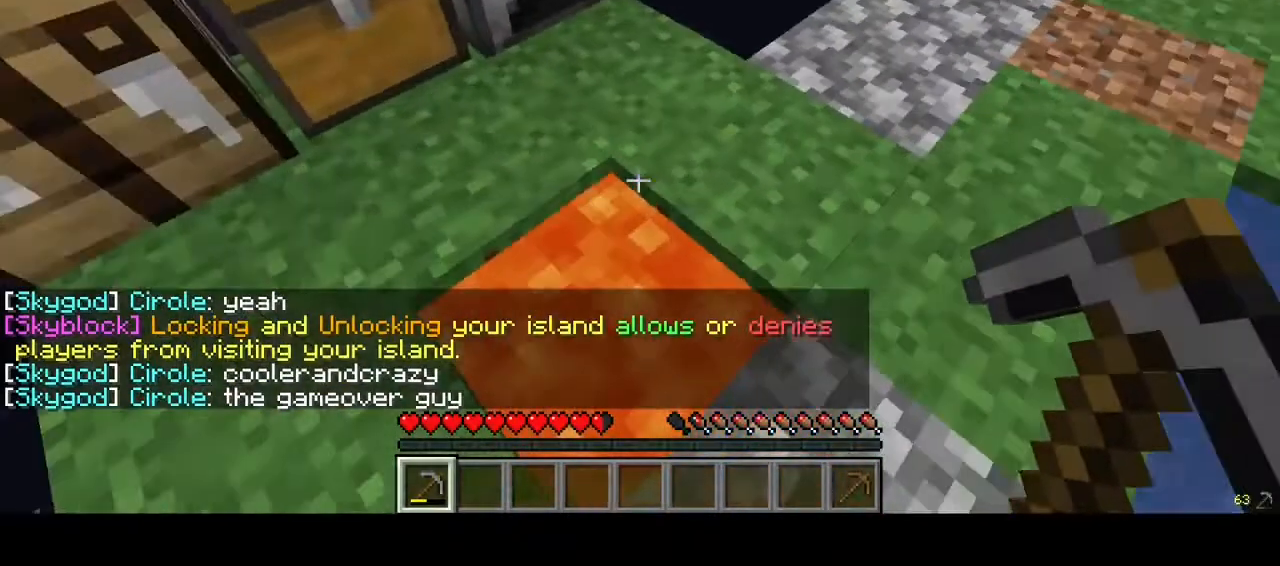
{"keys": [], "mouse": [], "events": [[100, "d", "down"], [233, "d", "up"]]}
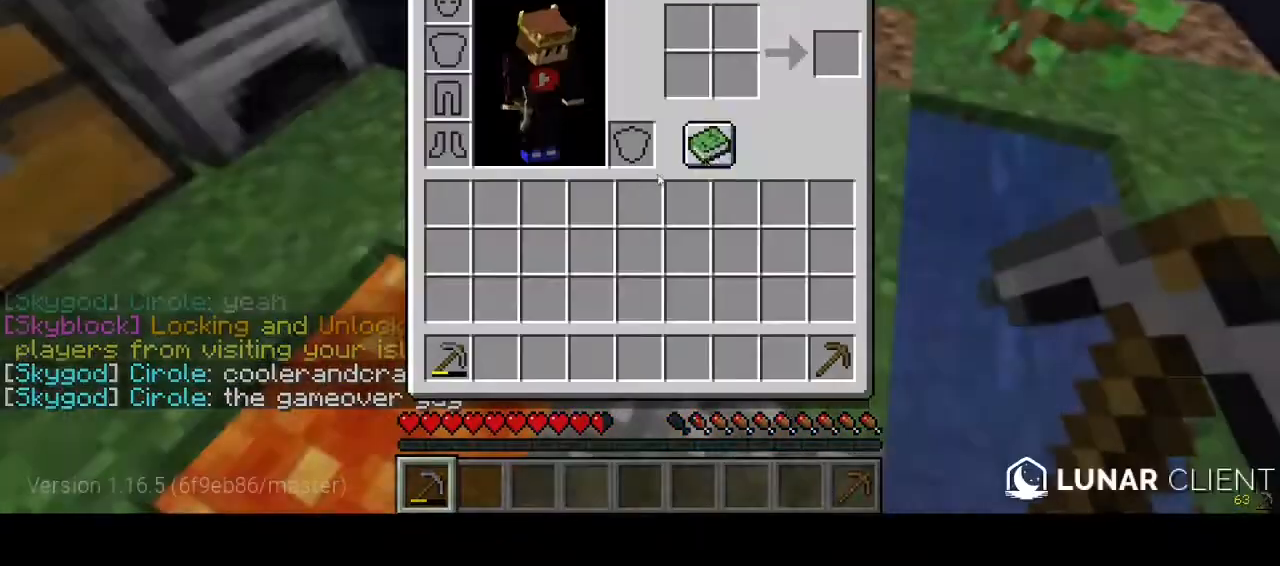
{"keys": [], "mouse": [], "events": []}
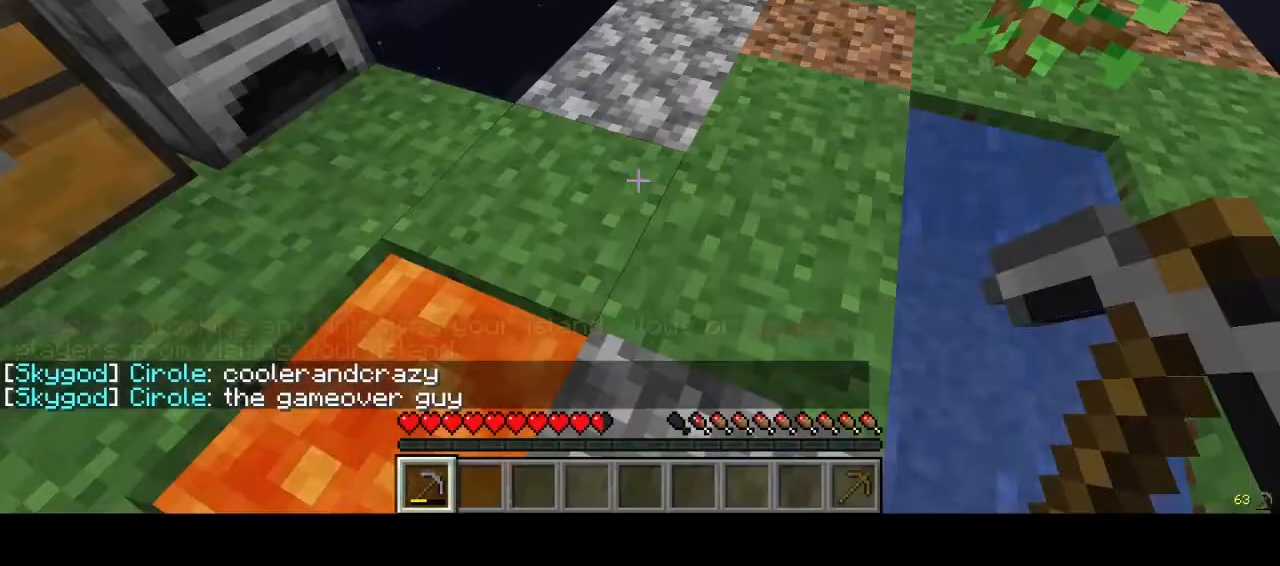
{"keys": [], "mouse": [], "events": [[133, "w", "down"], [267, "d", "down"], [333, "w", "up"], [400, "d", "up"]]}
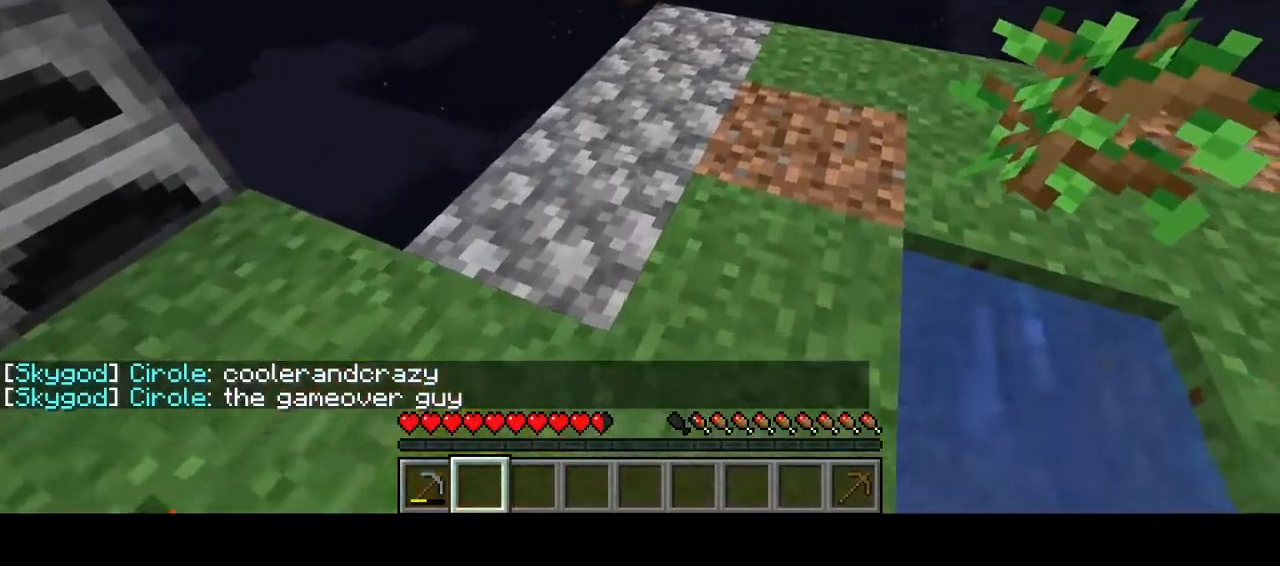
{"keys": [], "mouse": [], "events": [[200, "w", "down"], [433, "w", "up"]]}
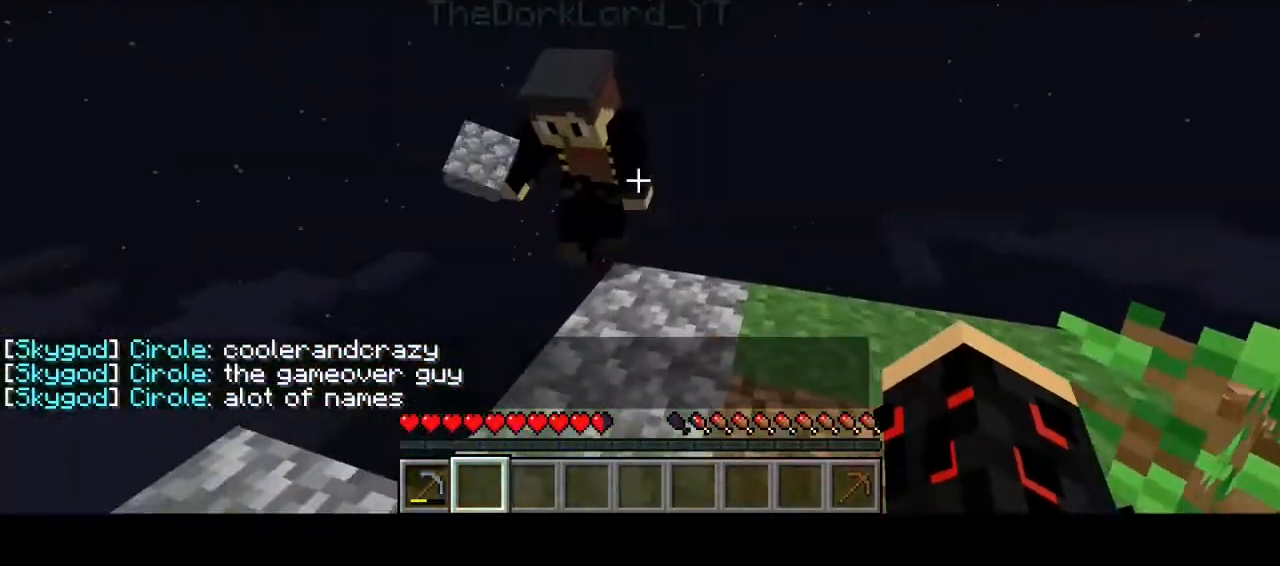
{"keys": ["s"], "mouse": [], "events": [[33, "w", "down"], [300, "w", "up"], [333, "mouse_left", "down"], [400, "s", "down"], [500, "mouse_left", "up"]]}
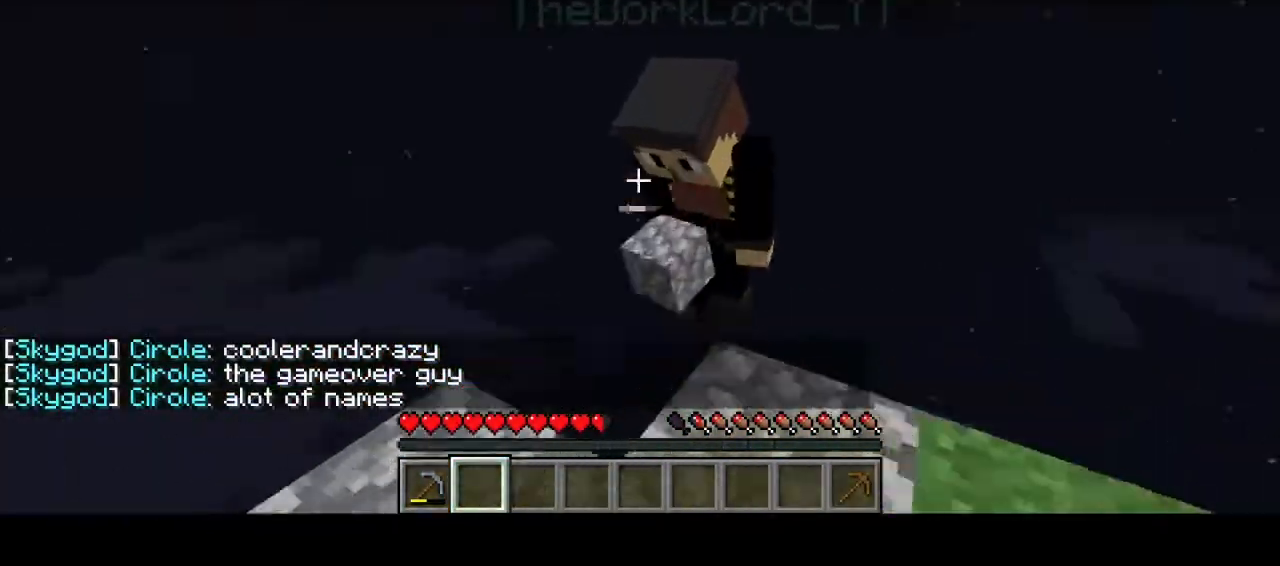
{"keys": ["a", "w"], "mouse": [], "events": [[100, "s", "up"], [433, "w", "down"], [500, "a", "down"]]}
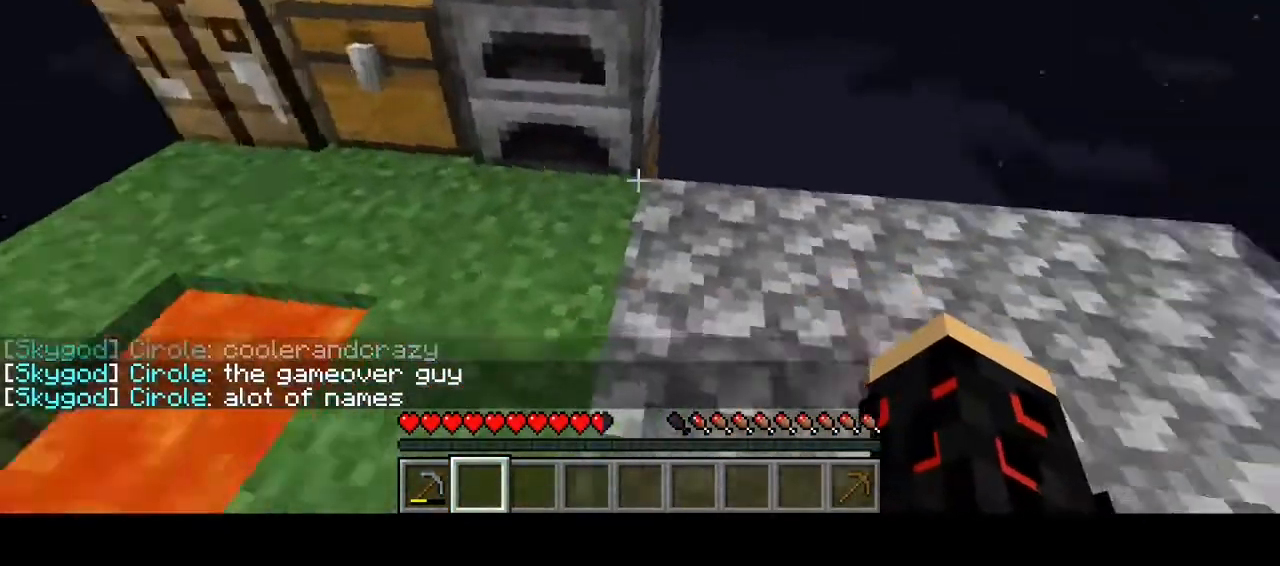
{"keys": ["a"], "mouse": [], "events": [[67, "w", "up"], [167, "a", "up"], [433, "a", "down"]]}
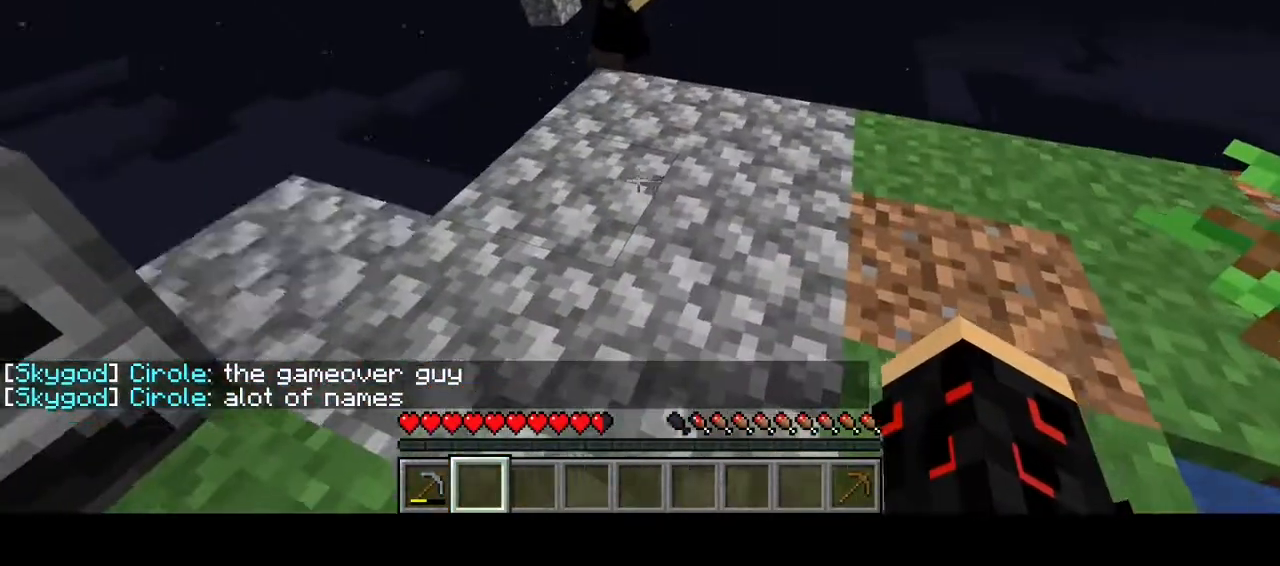
{"keys": [], "mouse": [], "events": [[133, "a", "up"], [233, "w", "down"], [300, "a", "down"], [433, "w", "up"], [500, "a", "up"]]}
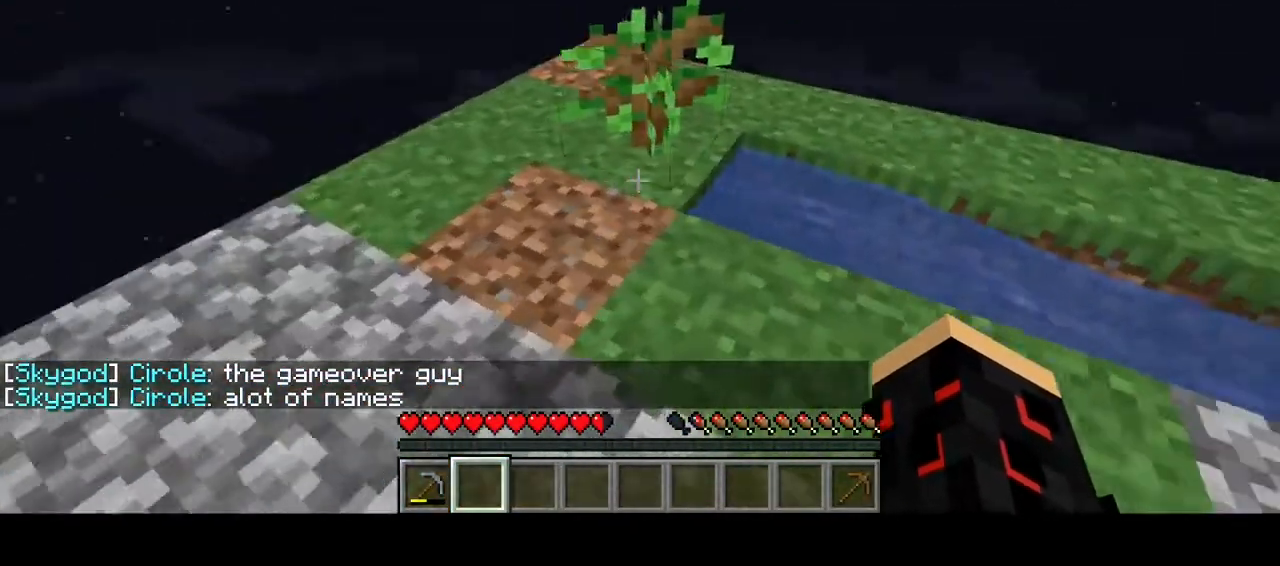
{"keys": [], "mouse": [], "events": [[167, "a", "down"], [167, "w", "down"], [433, "a", "up"], [500, "w", "up"]]}
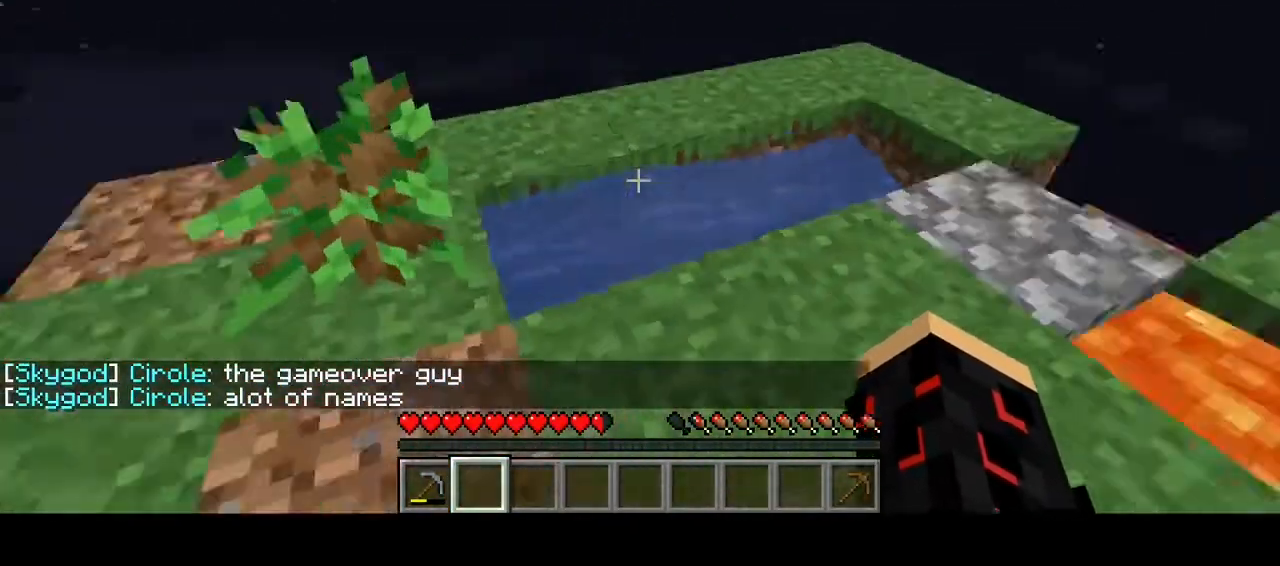
{"keys": [], "mouse": [], "events": [[100, "a", "down"], [267, "a", "up"]]}
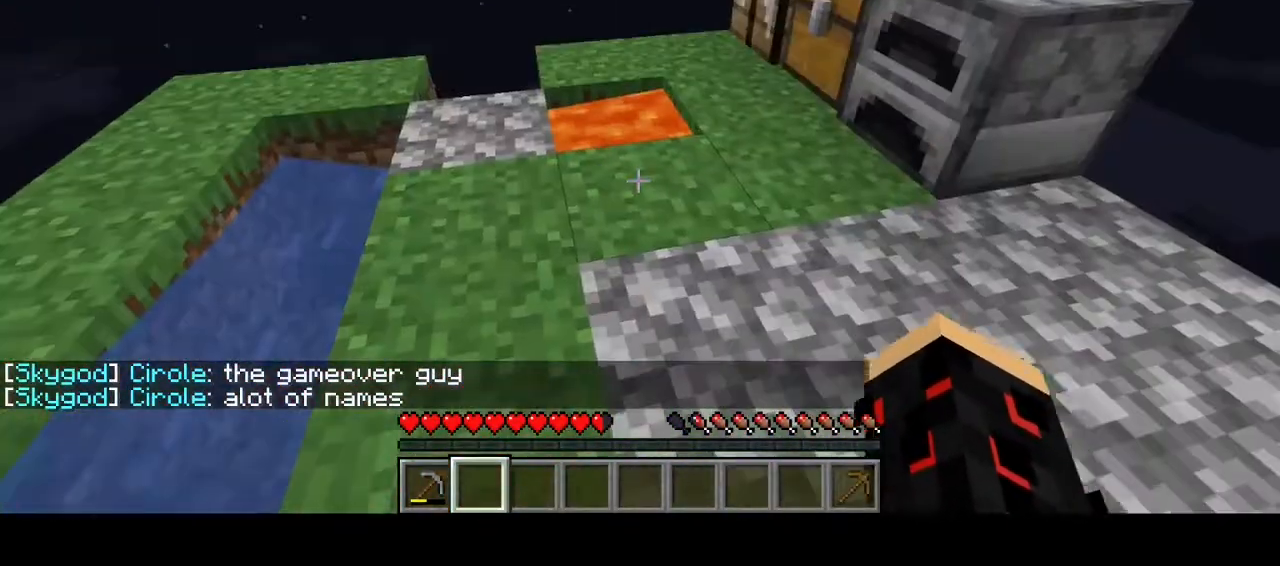
{"keys": [], "mouse": [], "events": [[200, "w", "down"], [267, "a", "down"], [333, "w", "up"], [400, "a", "up"]]}
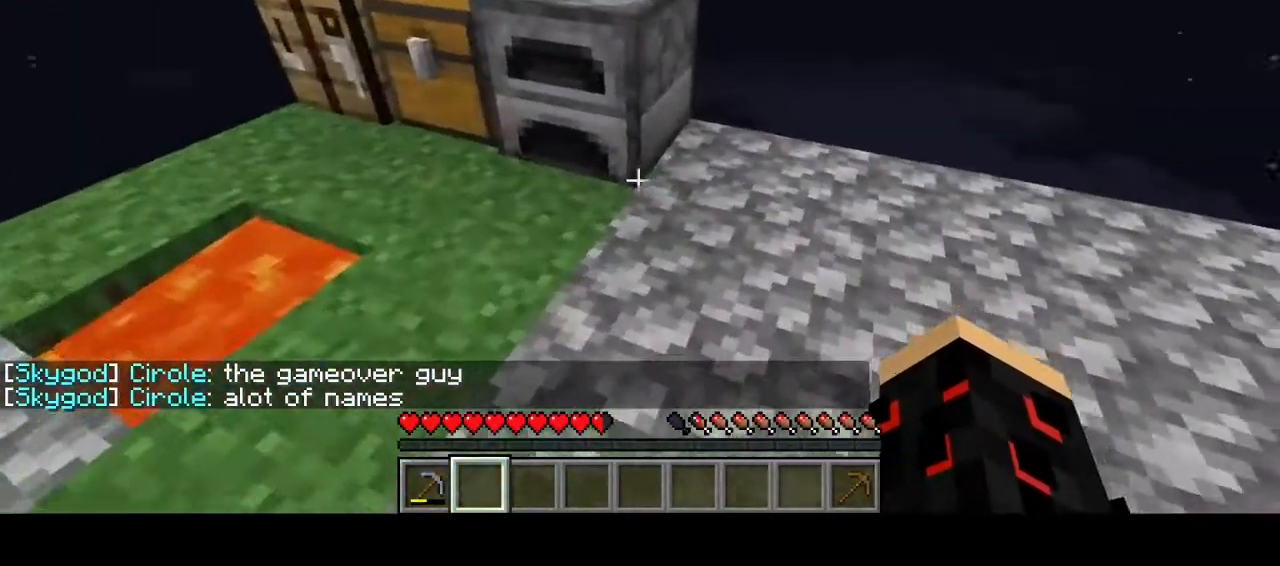
{"keys": [], "mouse": [], "events": []}
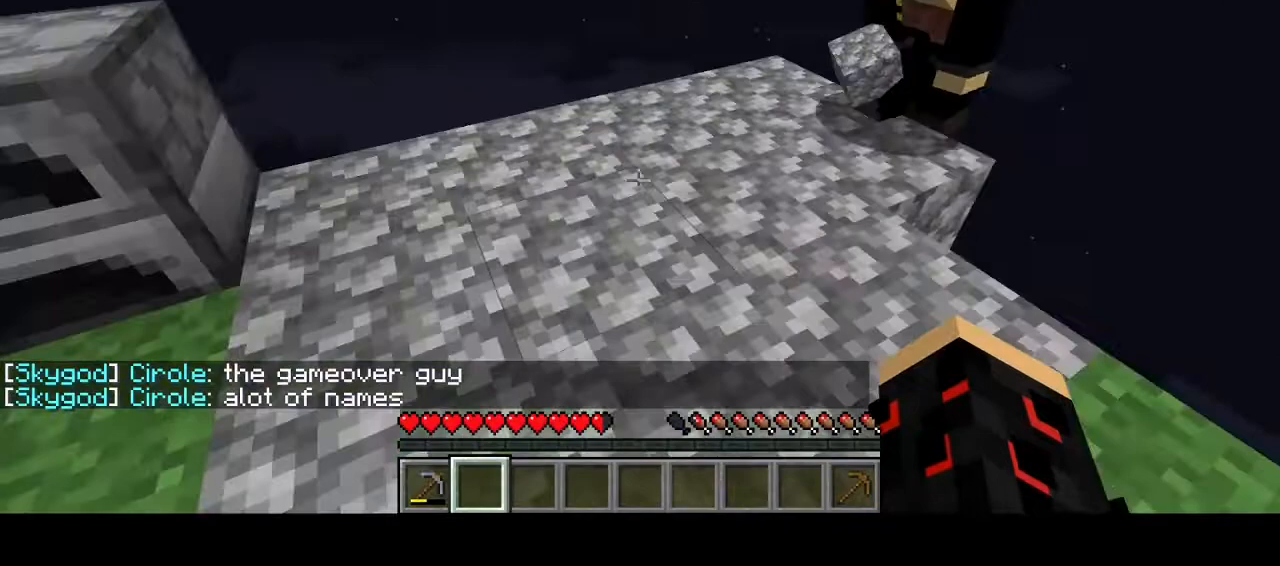
{"keys": [], "mouse": [], "events": []}
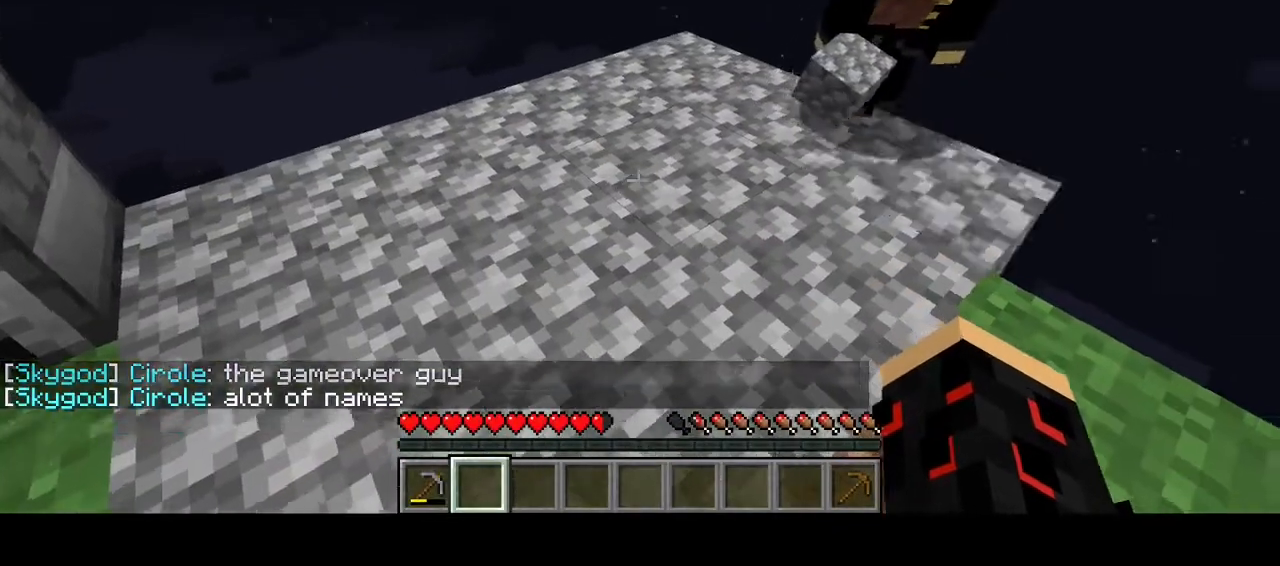
{"keys": [], "mouse": [], "events": [[100, "a", "down"], [467, "a", "up"]]}
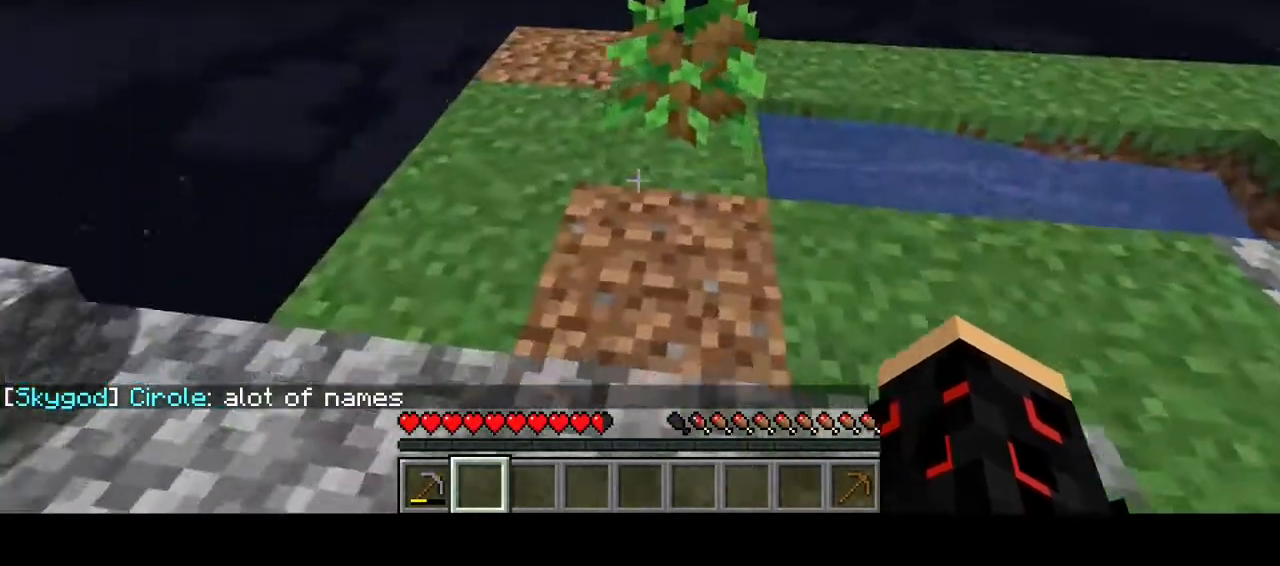
{"keys": [], "mouse": [], "events": [[233, "s", "down"], [433, "s", "up"]]}
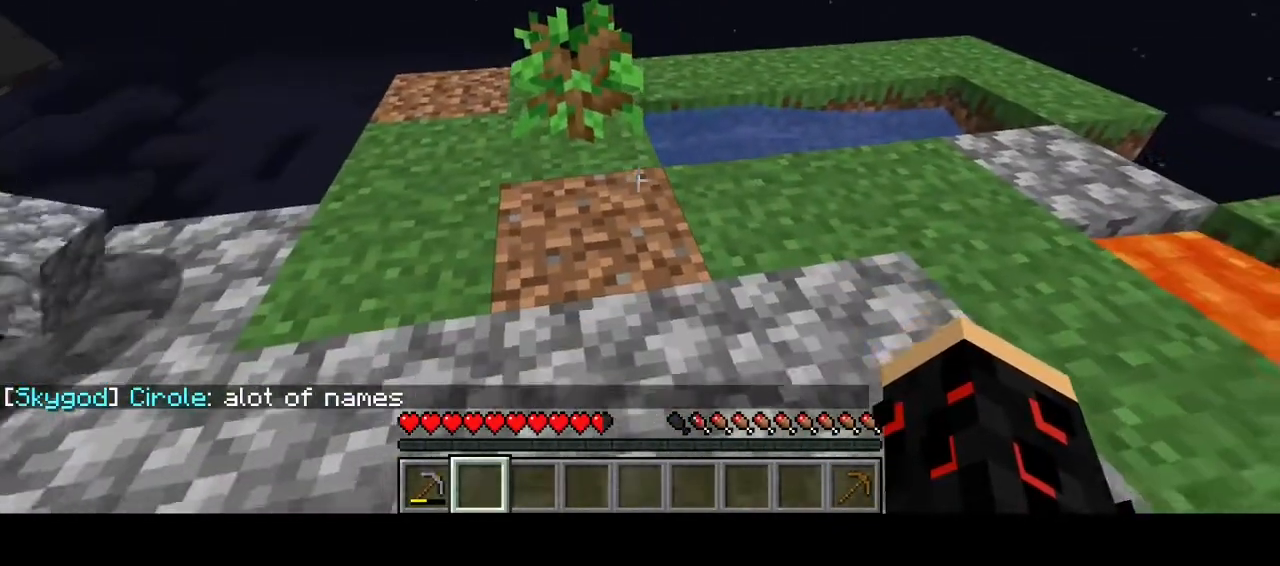
{"keys": [], "mouse": [], "events": [[133, "w", "down"], [400, "w", "up"]]}
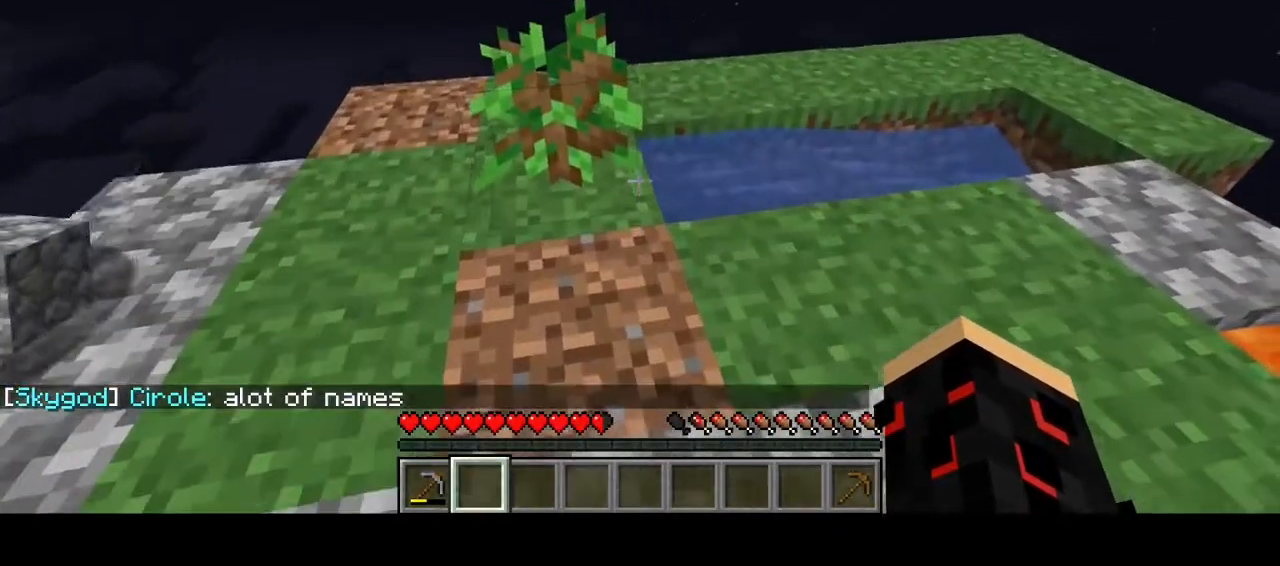
{"keys": [], "mouse": [], "events": [[100, "w", "down"], [367, "w", "up"]]}
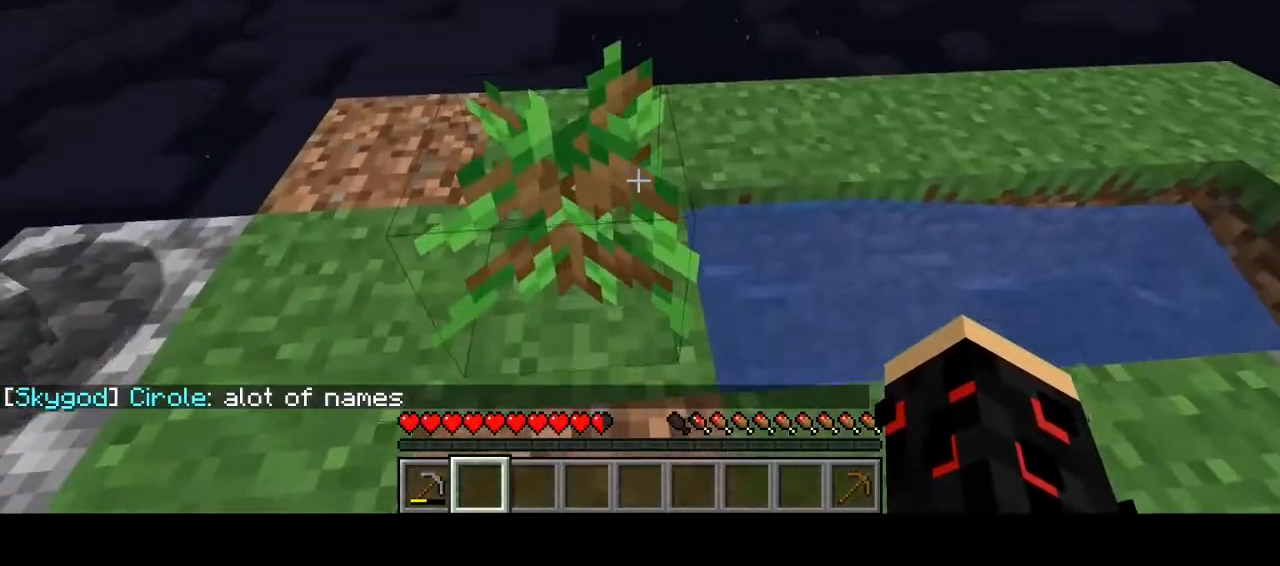
{"keys": ["a", "w"], "mouse": [], "events": [[67, "s", "down"], [233, "s", "up"], [367, "a", "down"], [400, "w", "down"]]}
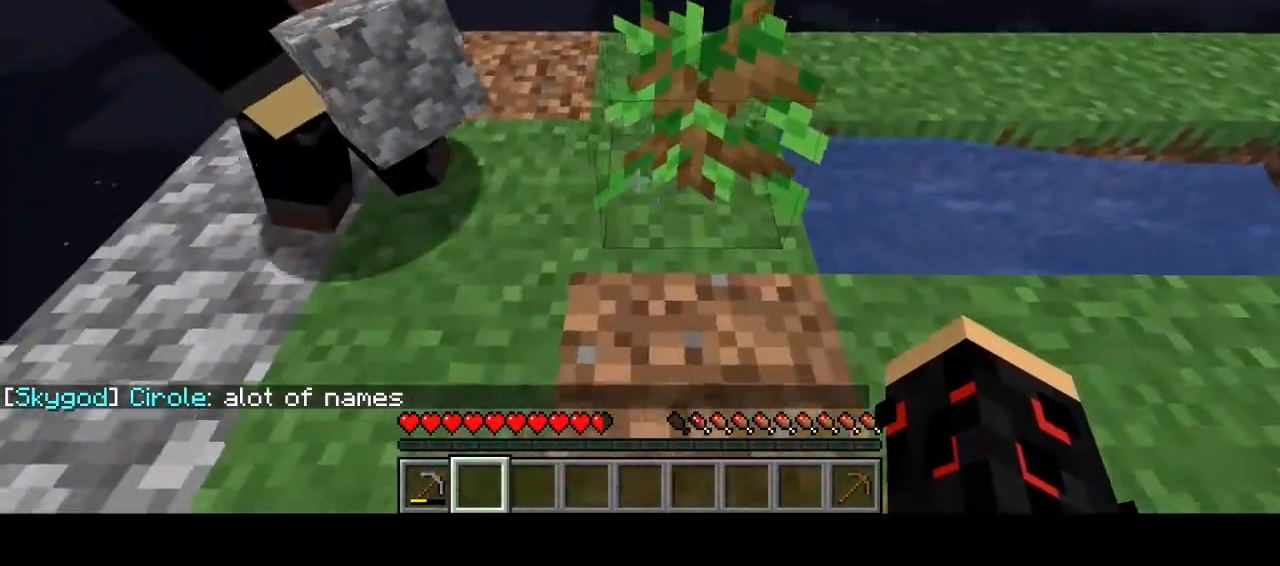
{"keys": [], "mouse": [], "events": [[33, "a", "up"], [67, "w", "up"], [233, "s", "down"], [367, "s", "up"]]}
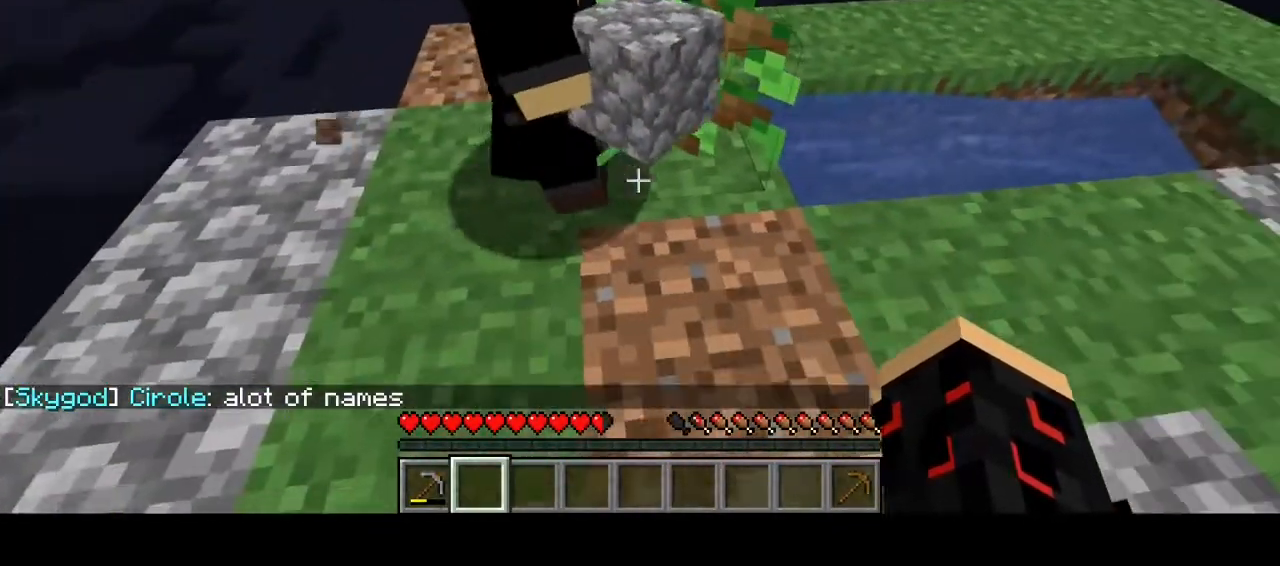
{"keys": ["d"], "mouse": [], "events": [[133, "w", "down"], [333, "w", "up"], [433, "d", "down"]]}
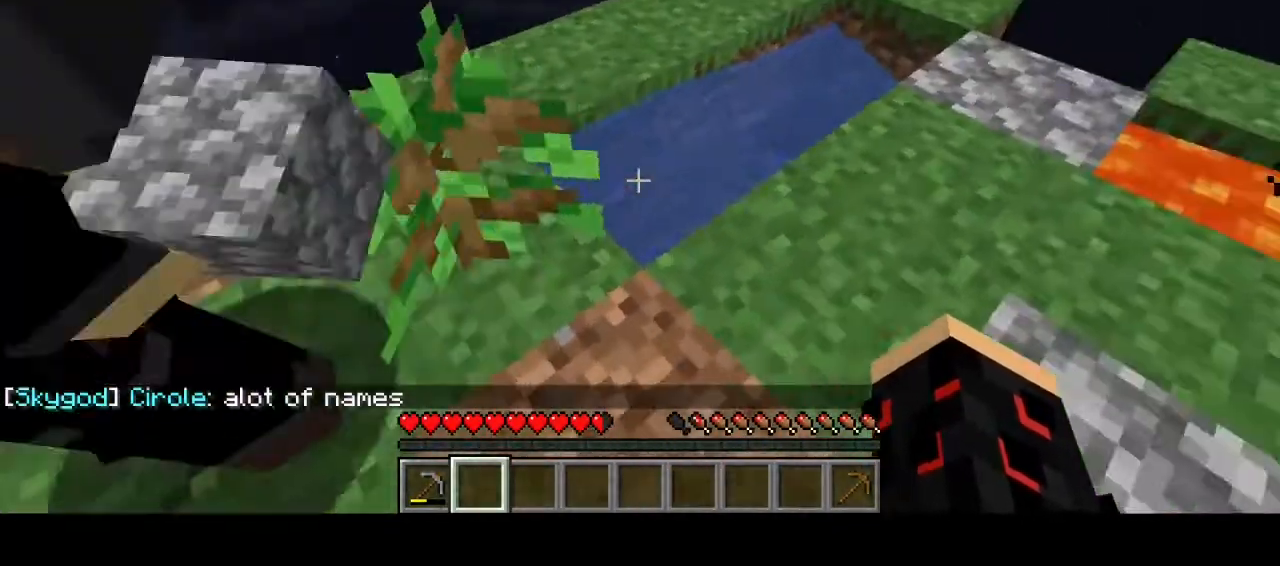
{"keys": [], "mouse": [], "events": [[67, "d", "up"]]}
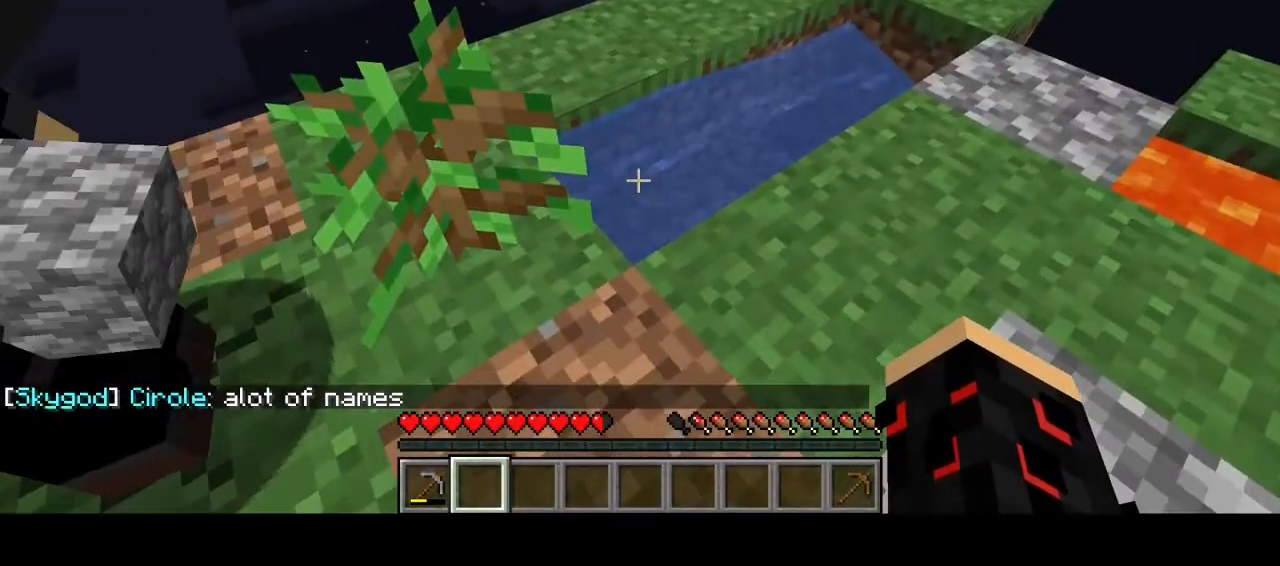
{"keys": [], "mouse": [], "events": []}
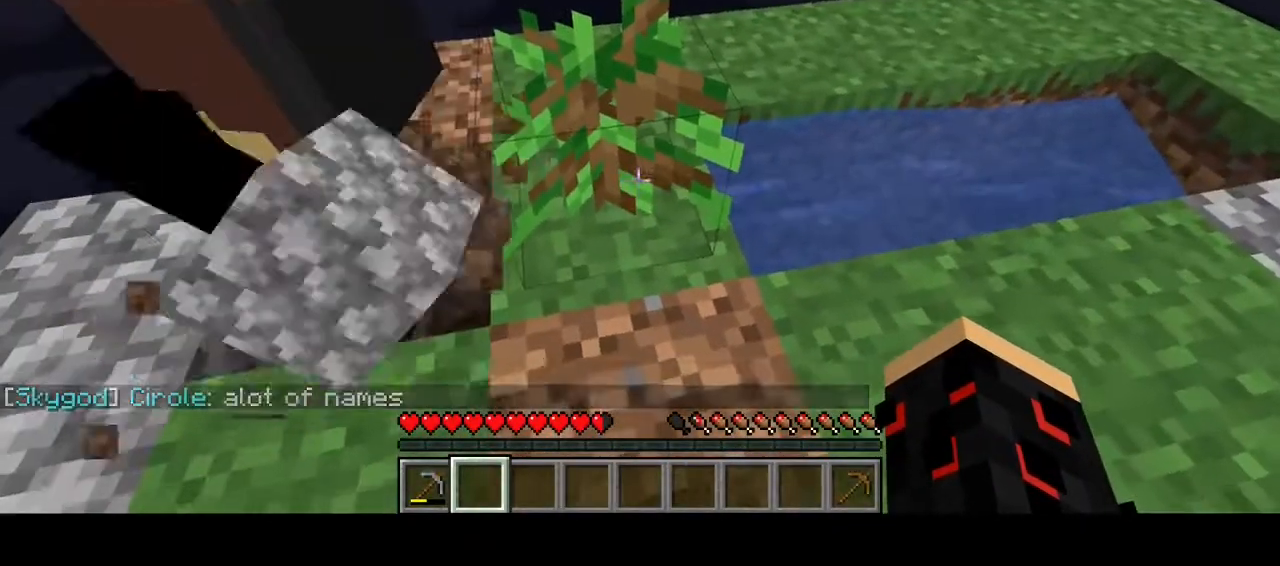
{"keys": [], "mouse": [], "events": []}